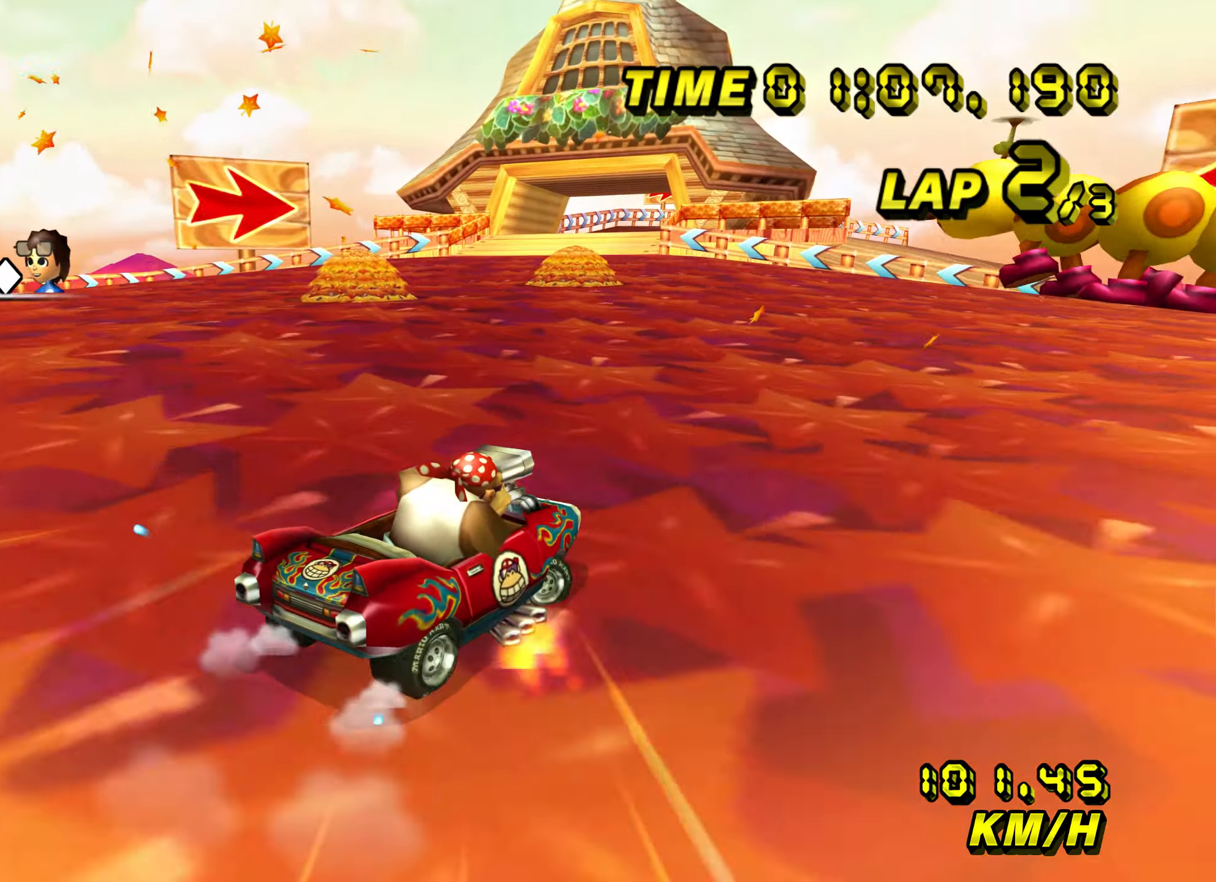
Gameplay with a controller (Nintendo layout); each line is a JSON object with the inputs held at the frame after it (dt_ms = milliseconds from this image to that frame). "events" lists button and stick changes between this image and that frame as [ms after this image, input, new state], when the widget could be followed in between. Not read: B L3 R3 X Y Z.
{"dt_ms": 500, "buttons": ["A", "R1"], "left_stick": "left", "events": [[84, "left_stick", "center"], [167, "left_stick", "left"]]}
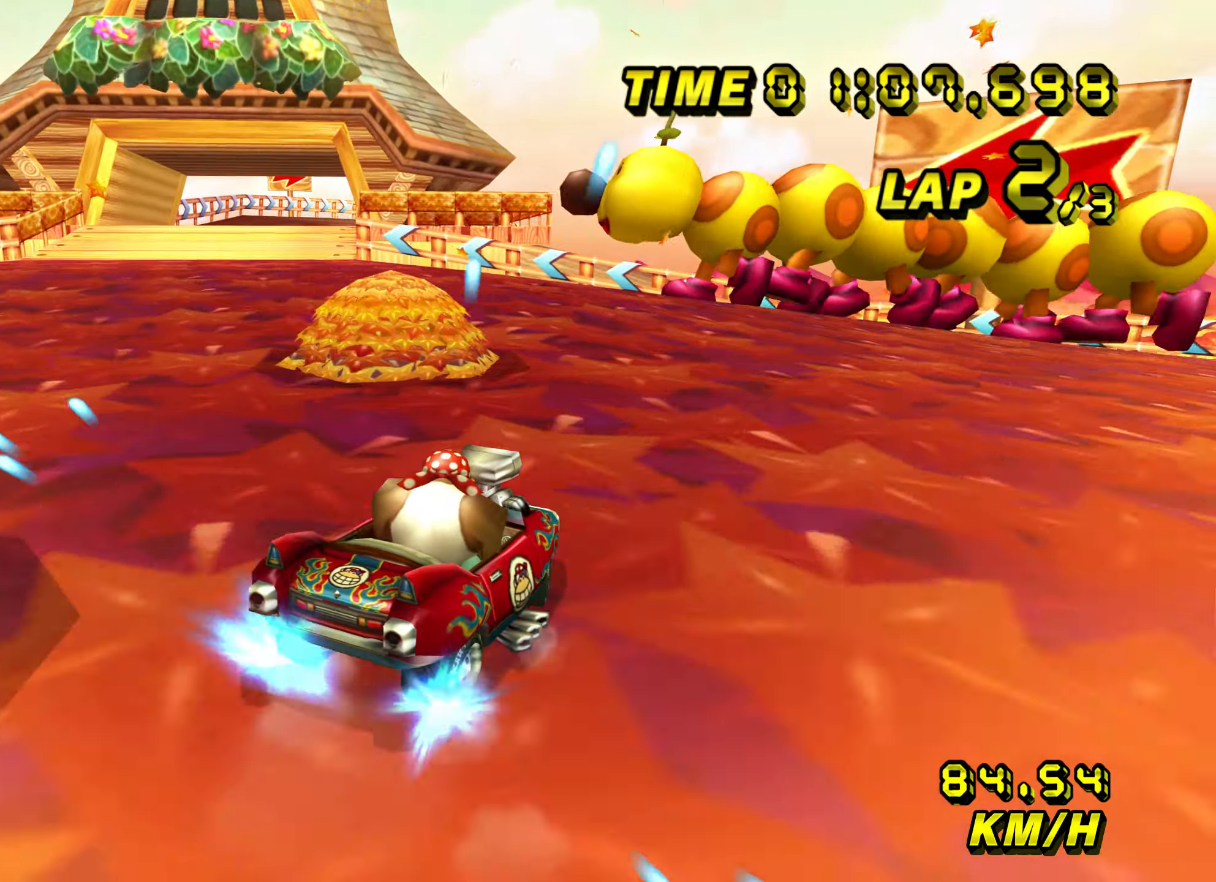
{"dt_ms": 500, "buttons": ["A"], "left_stick": "left", "events": [[267, "R1", "up"]]}
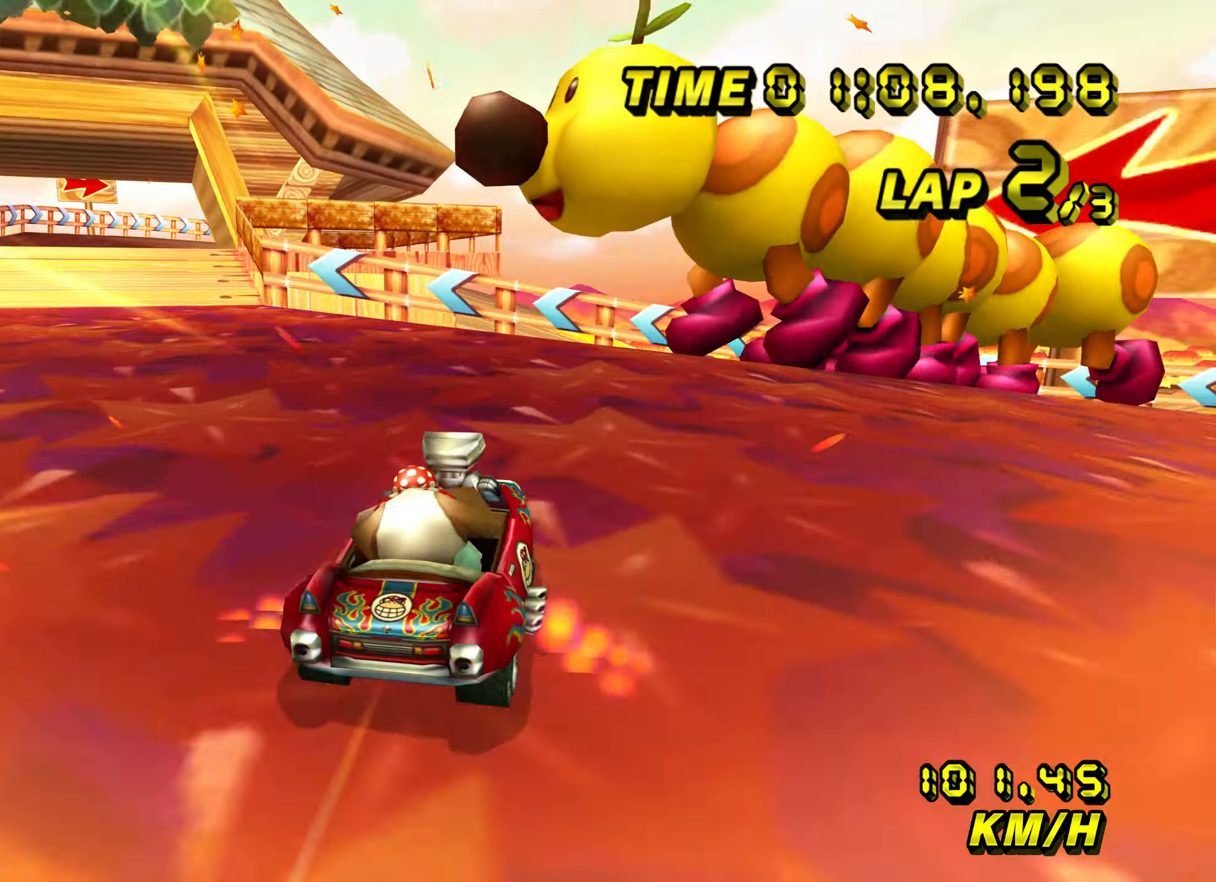
{"dt_ms": 500, "buttons": ["A", "R1"], "left_stick": "center", "events": [[250, "left_stick", "right"], [284, "R1", "down"], [467, "left_stick", "center"]]}
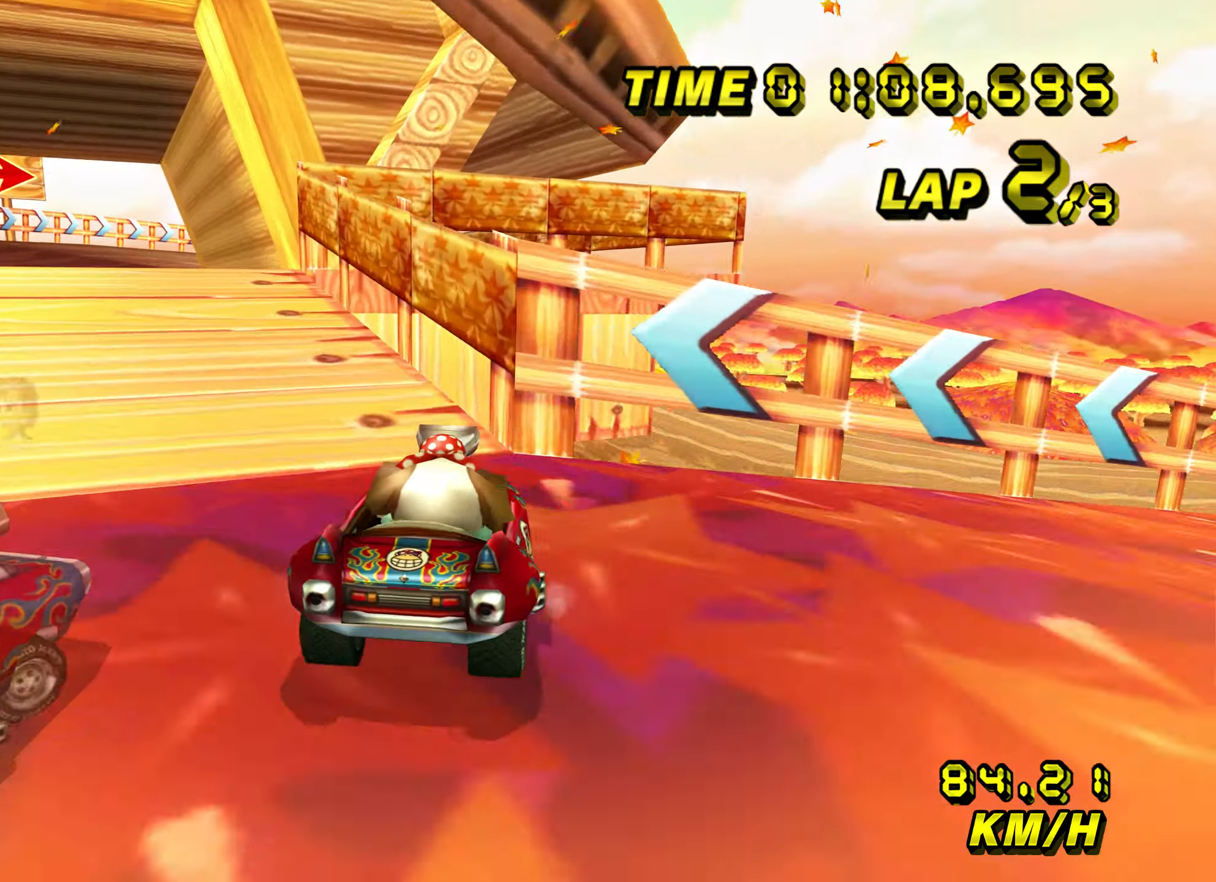
{"dt_ms": 500, "buttons": ["A", "R1"], "left_stick": "up-left", "events": [[17, "left_stick", "up-left"], [100, "left_stick", "left"], [300, "left_stick", "up-left"]]}
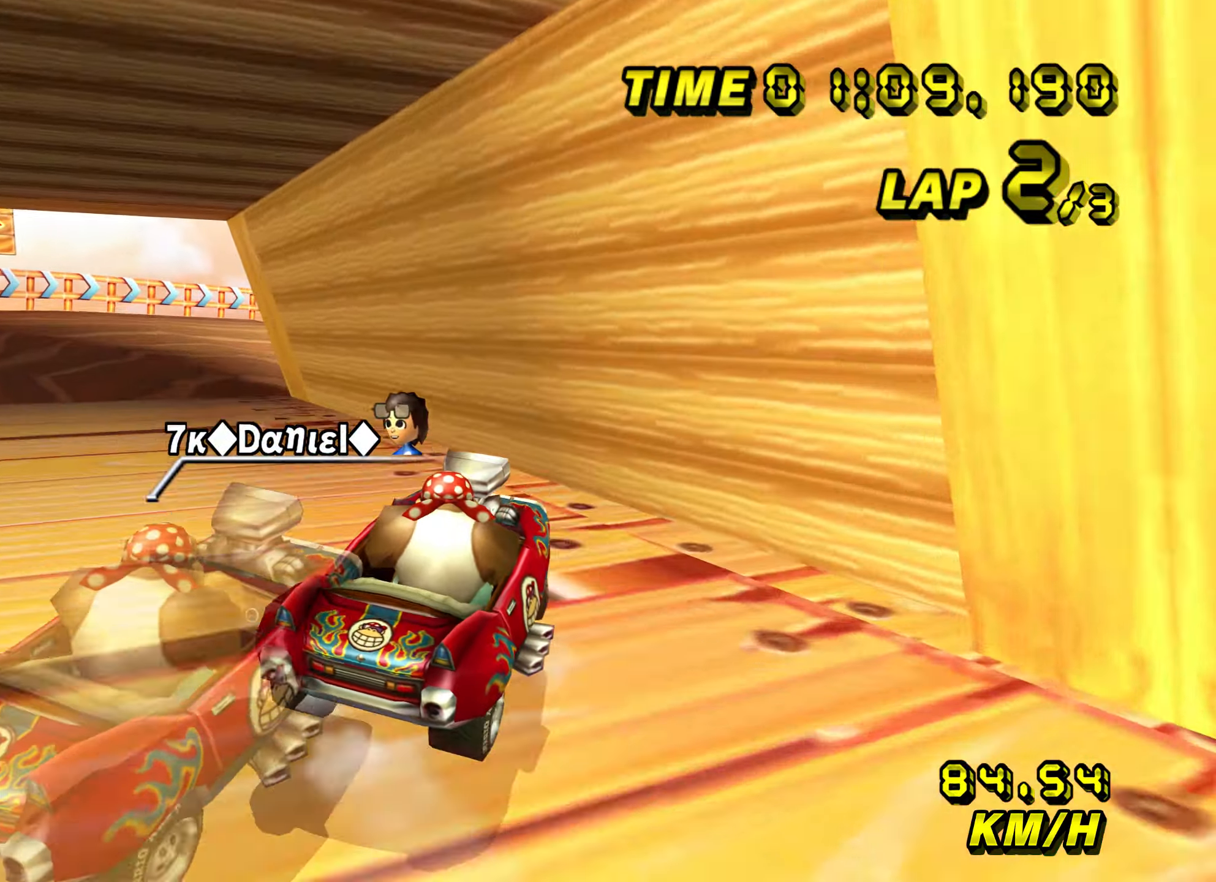
{"dt_ms": 500, "buttons": ["A", "R1"], "left_stick": "right", "events": [[317, "left_stick", "right"]]}
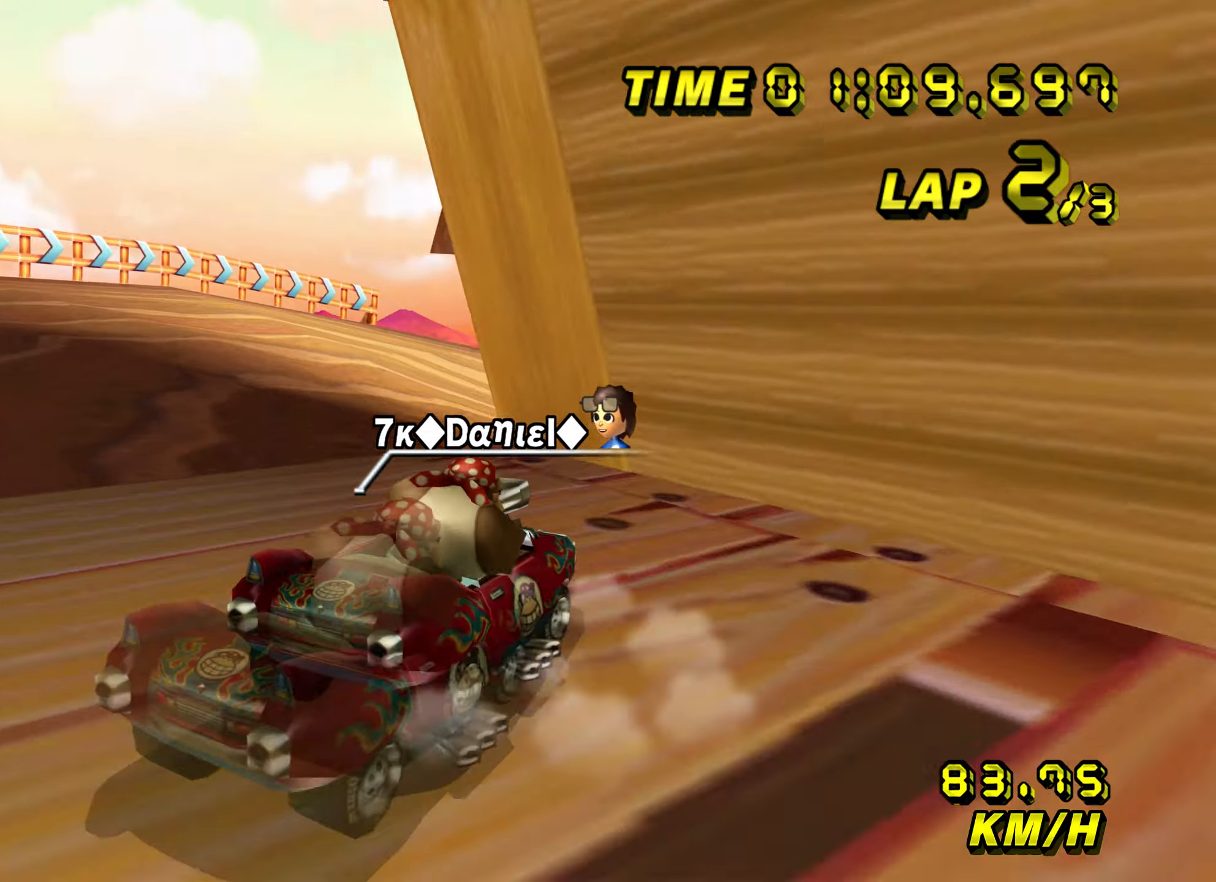
{"dt_ms": 500, "buttons": ["A", "R1"], "left_stick": "right", "events": []}
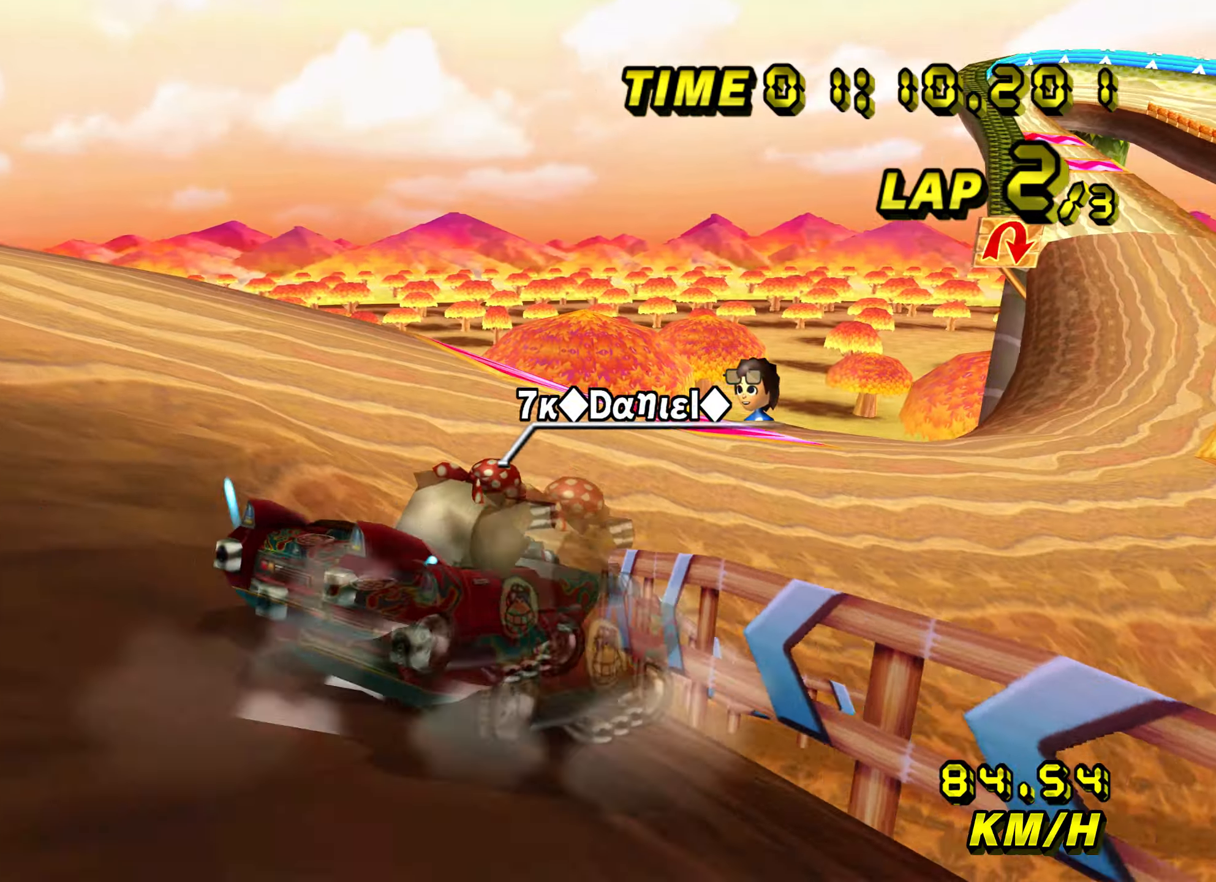
{"dt_ms": 500, "buttons": ["A", "R1"], "left_stick": "left", "events": [[117, "left_stick", "left"], [317, "left_stick", "up-left"], [467, "left_stick", "left"]]}
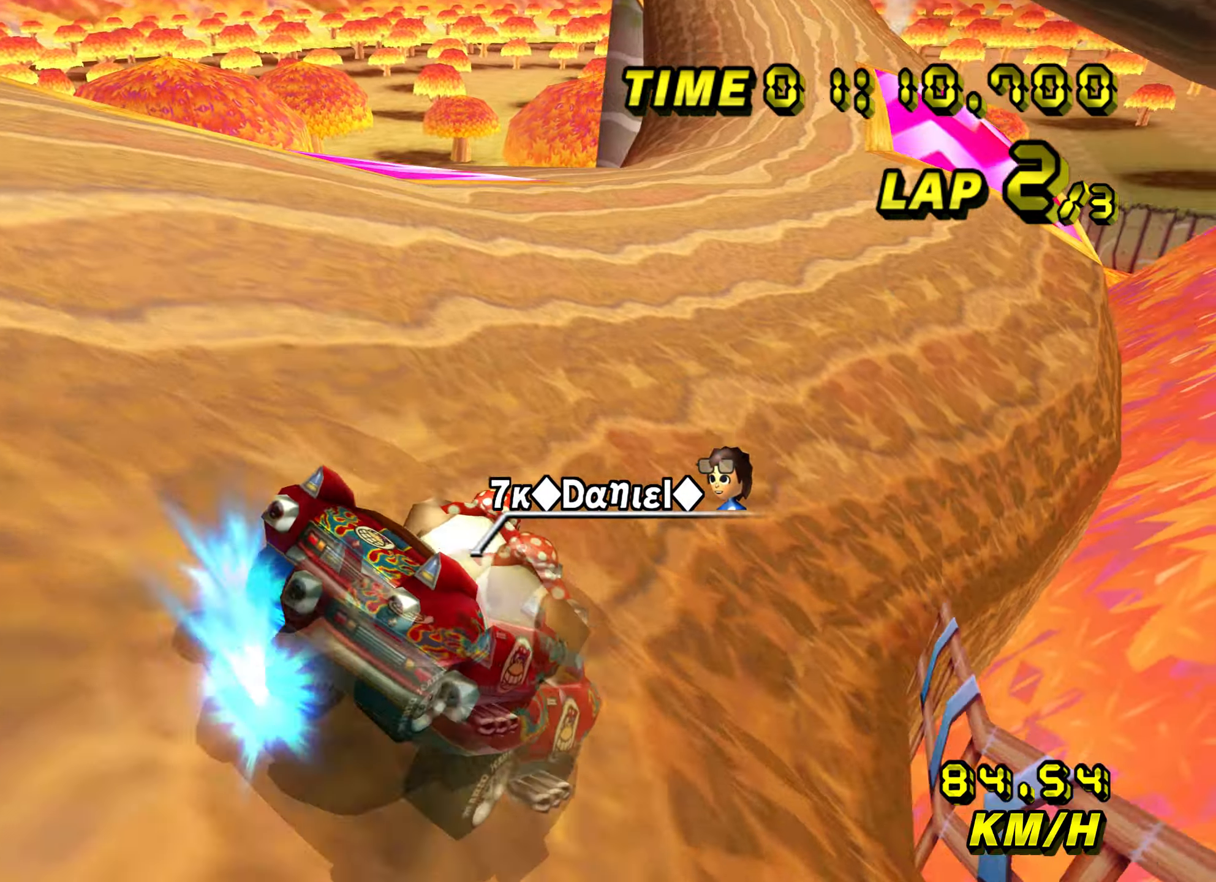
{"dt_ms": 500, "buttons": ["A", "R1"], "left_stick": "left", "events": []}
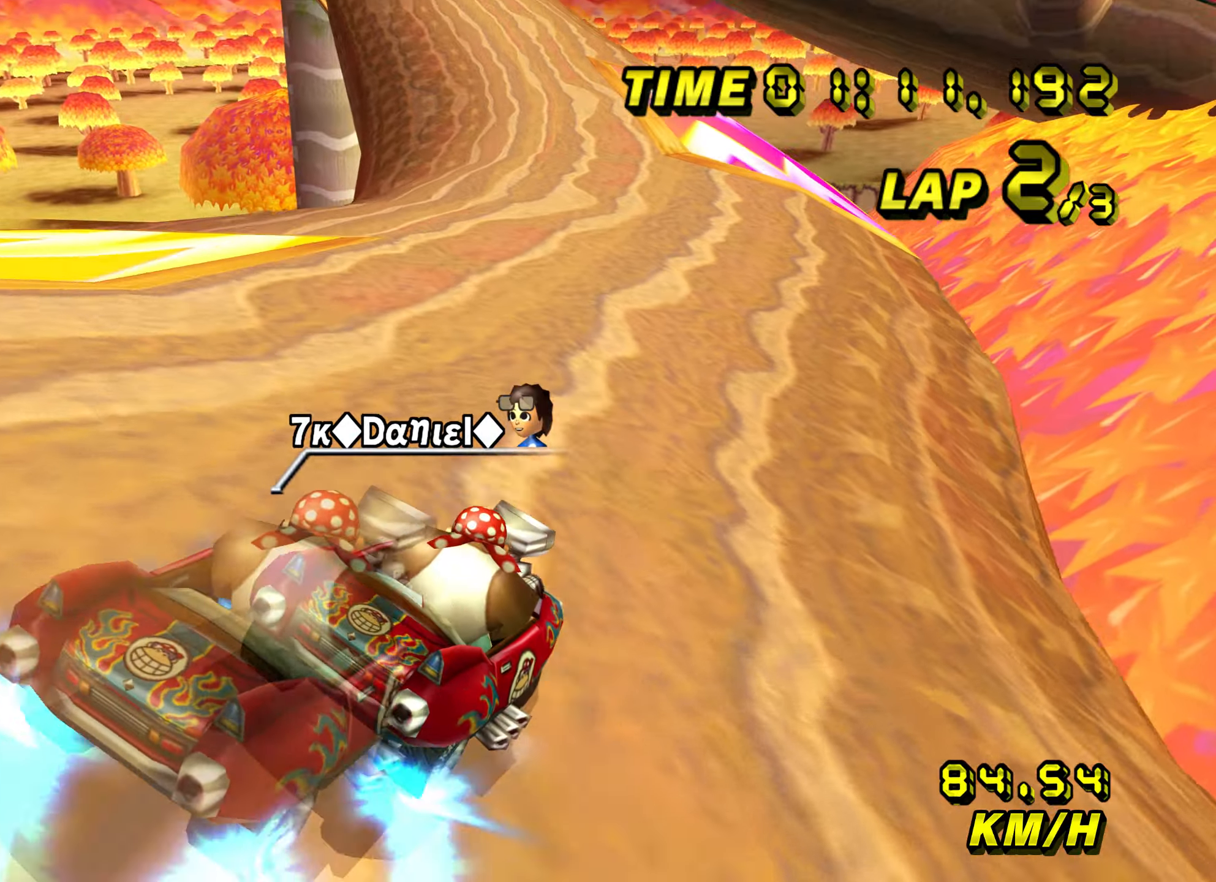
{"dt_ms": 500, "buttons": ["A", "R1"], "left_stick": "left", "events": []}
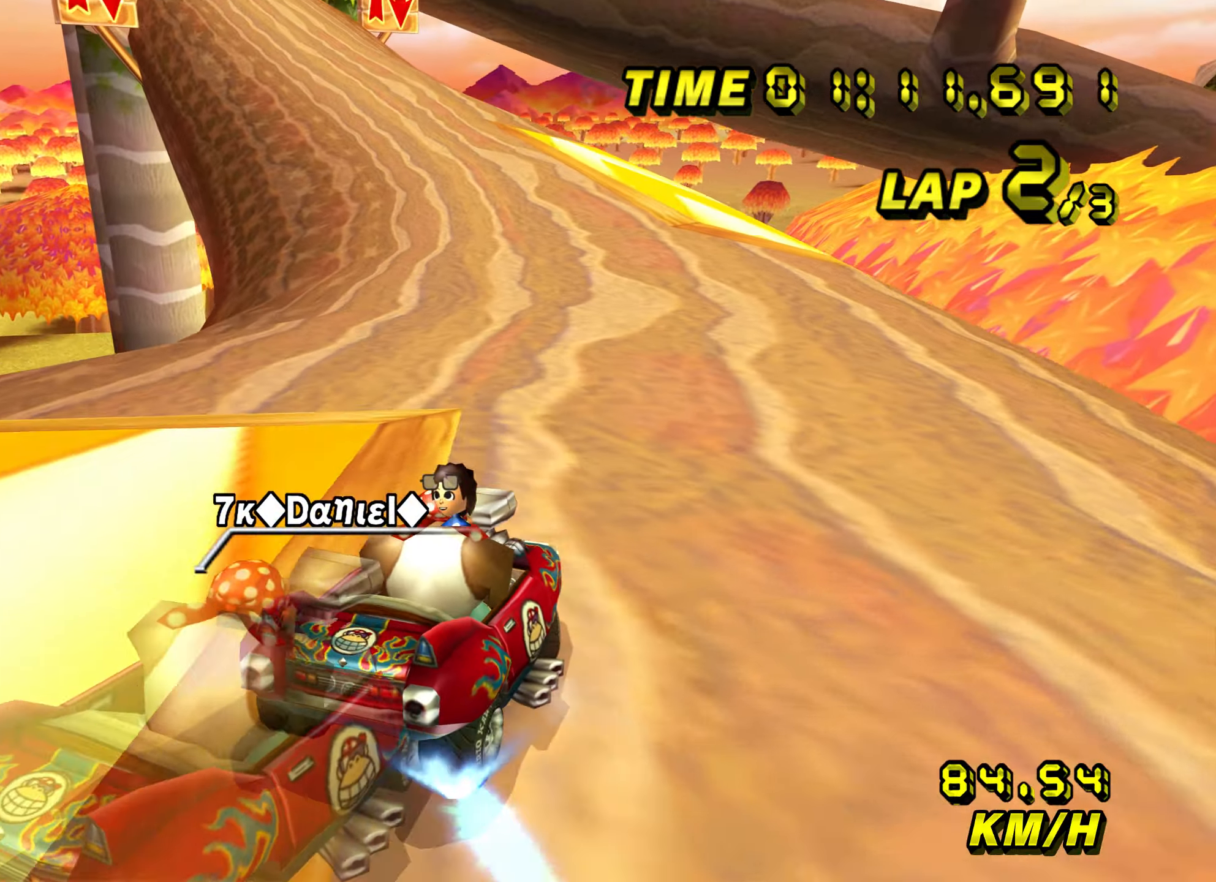
{"dt_ms": 500, "buttons": ["A", "R1"], "left_stick": "left", "events": []}
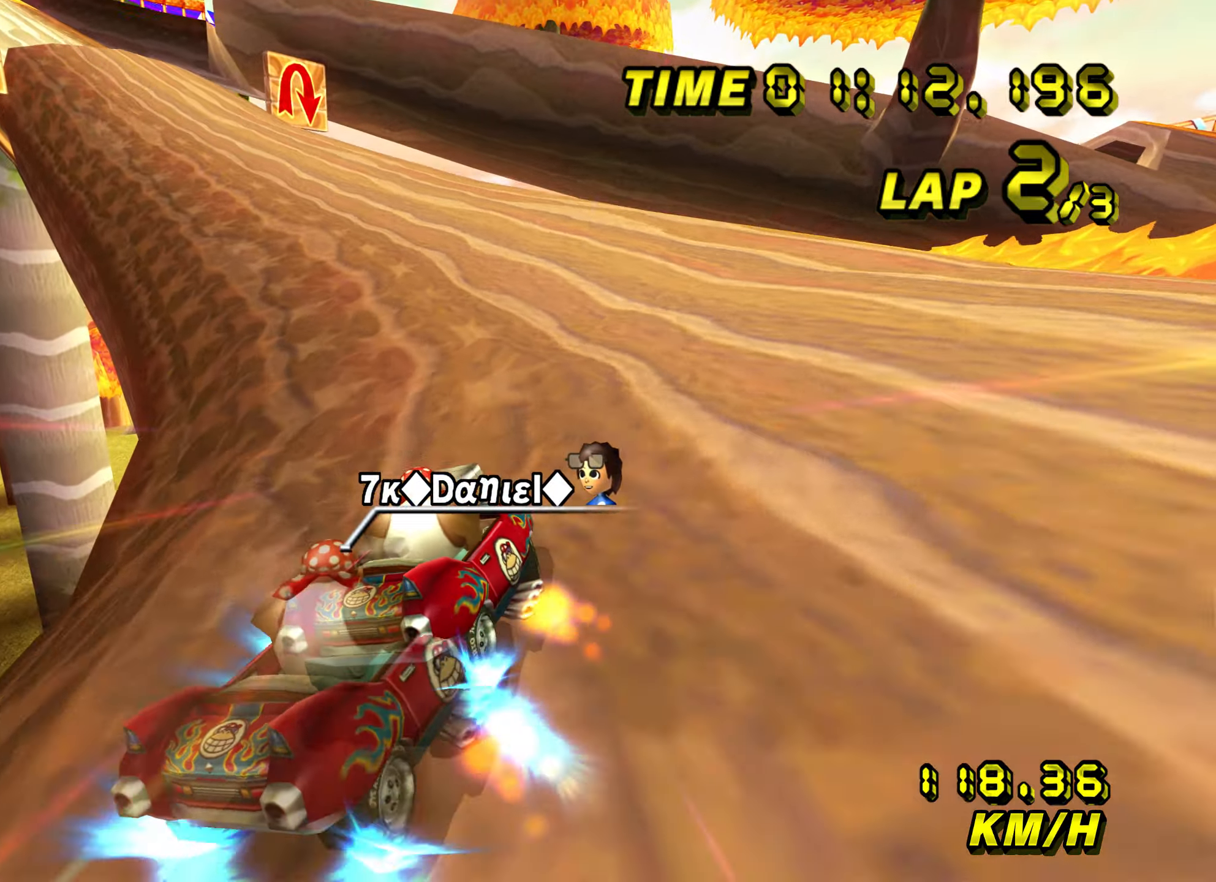
{"dt_ms": 500, "buttons": ["A", "R1"], "left_stick": "left", "events": []}
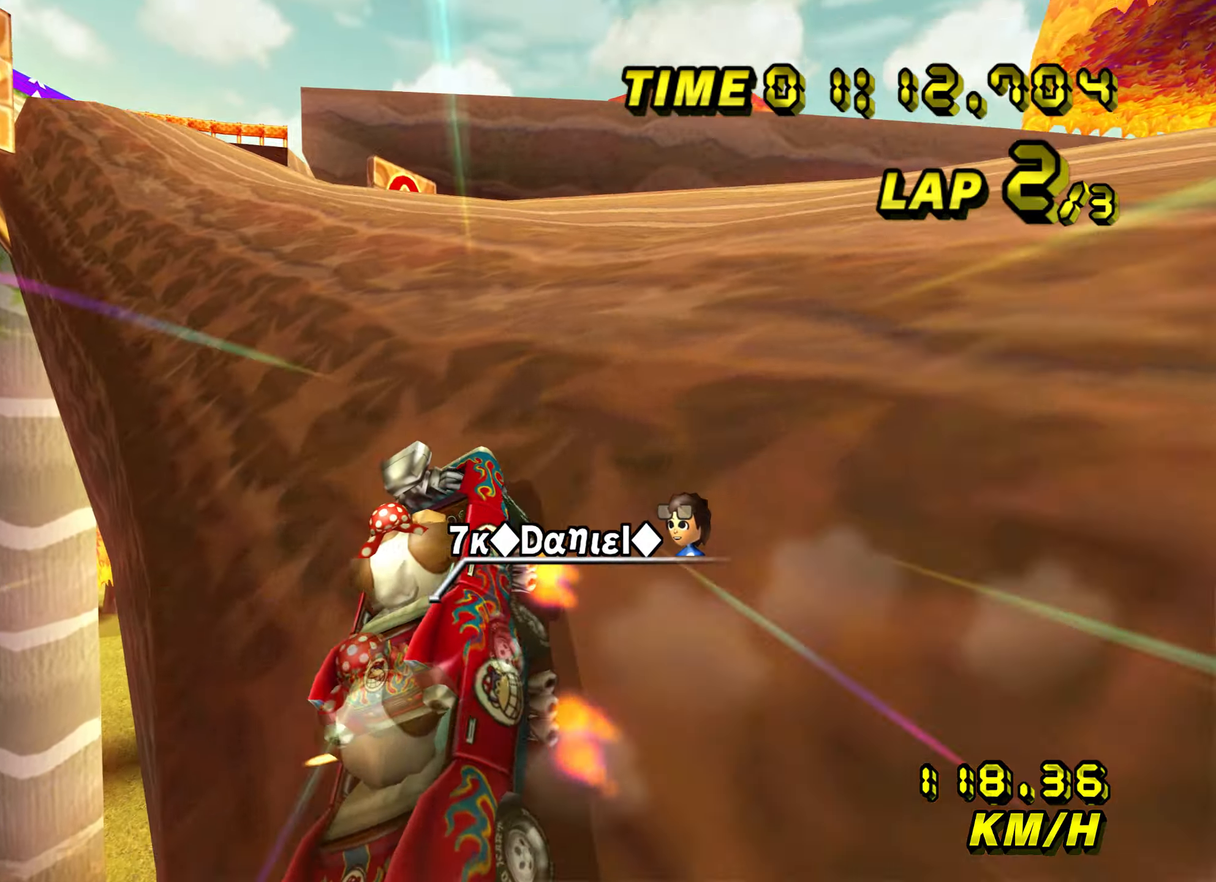
{"dt_ms": 500, "buttons": ["A", "R1"], "left_stick": "right"}
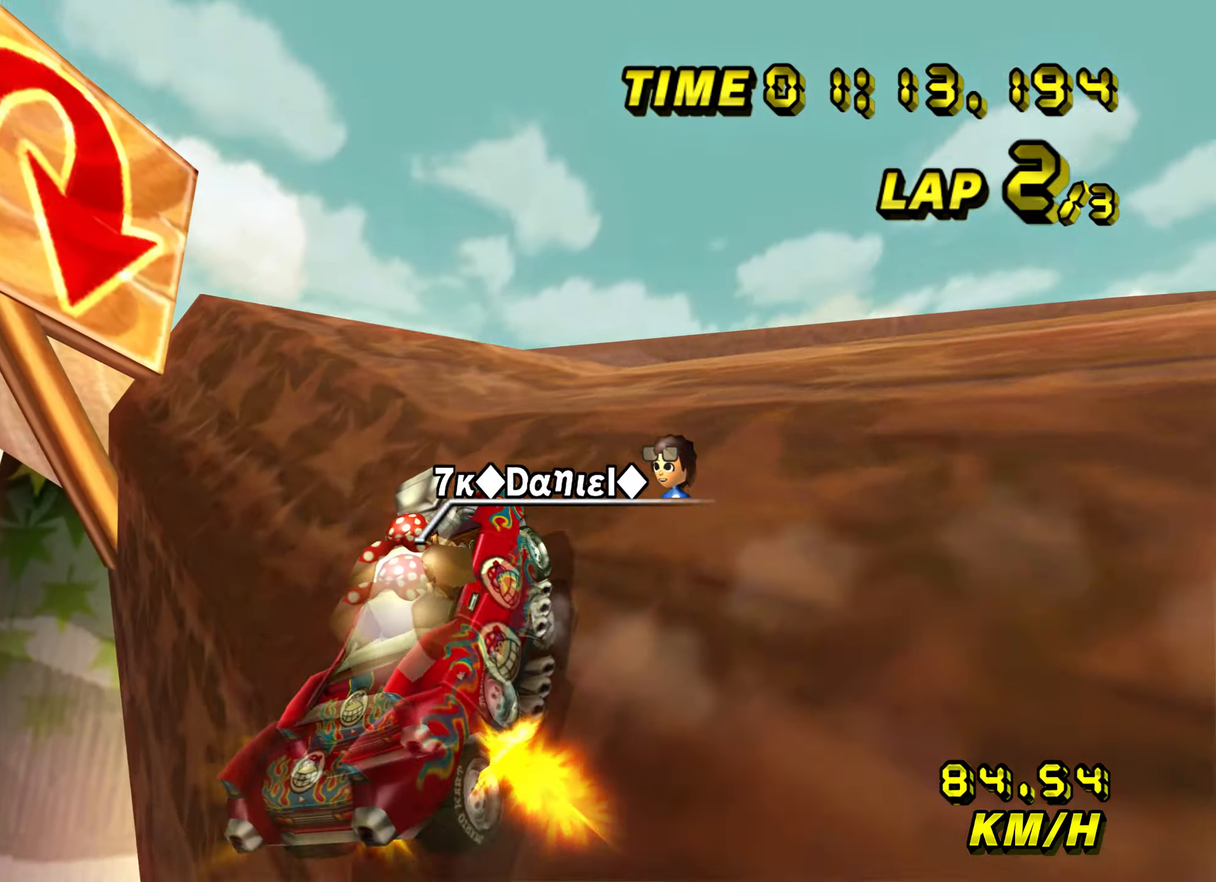
{"dt_ms": 500, "buttons": ["A", "R1"], "left_stick": "down"}
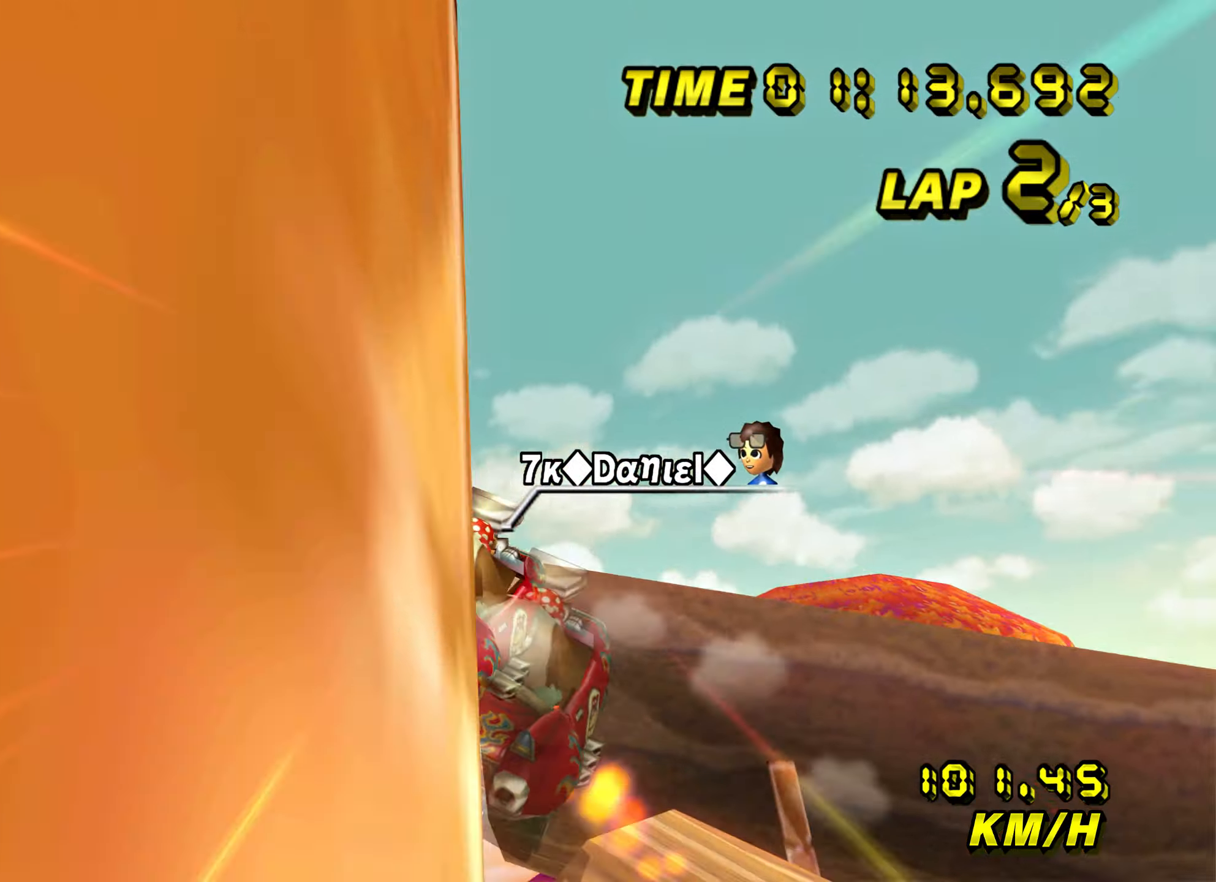
{"dt_ms": 500, "buttons": ["A", "R1"], "left_stick": "down", "events": []}
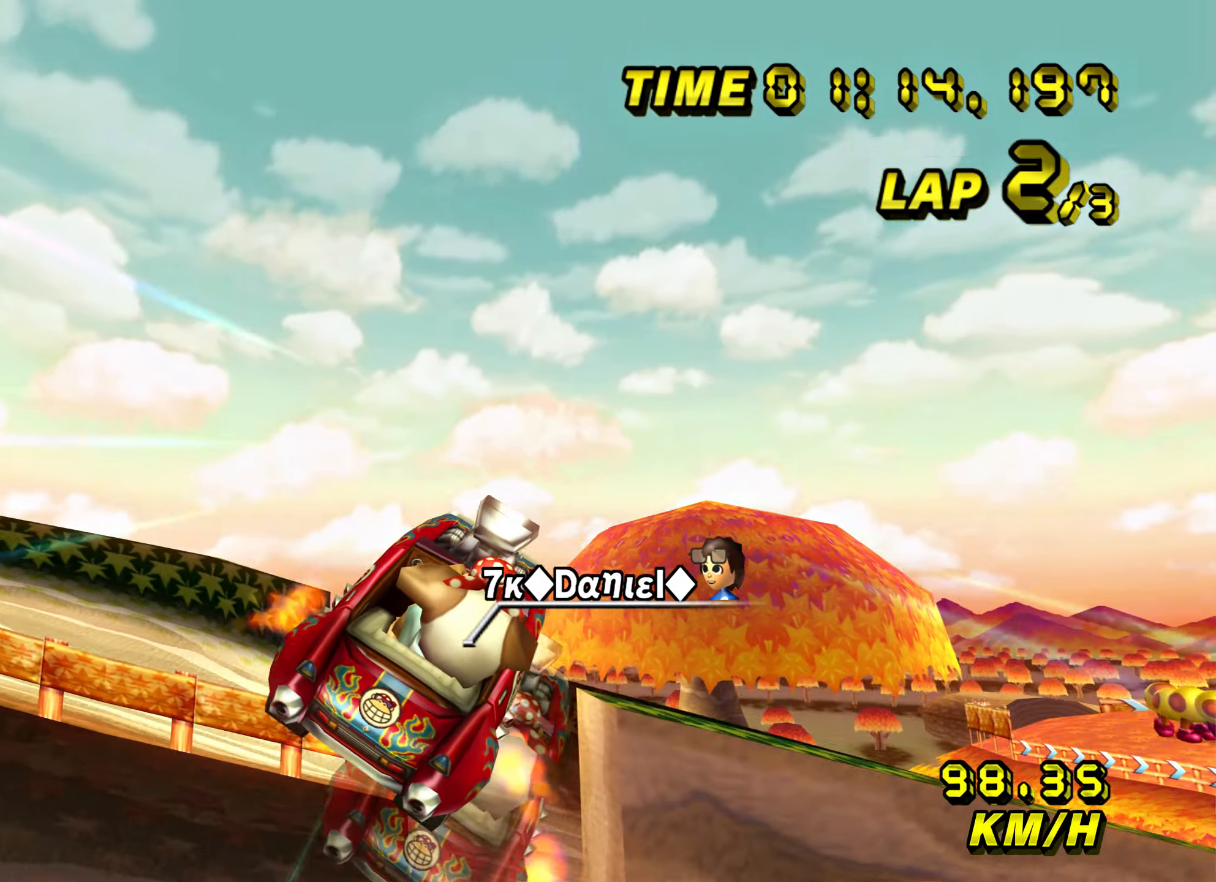
{"dt_ms": 500, "buttons": ["A", "R1"], "left_stick": "down", "events": []}
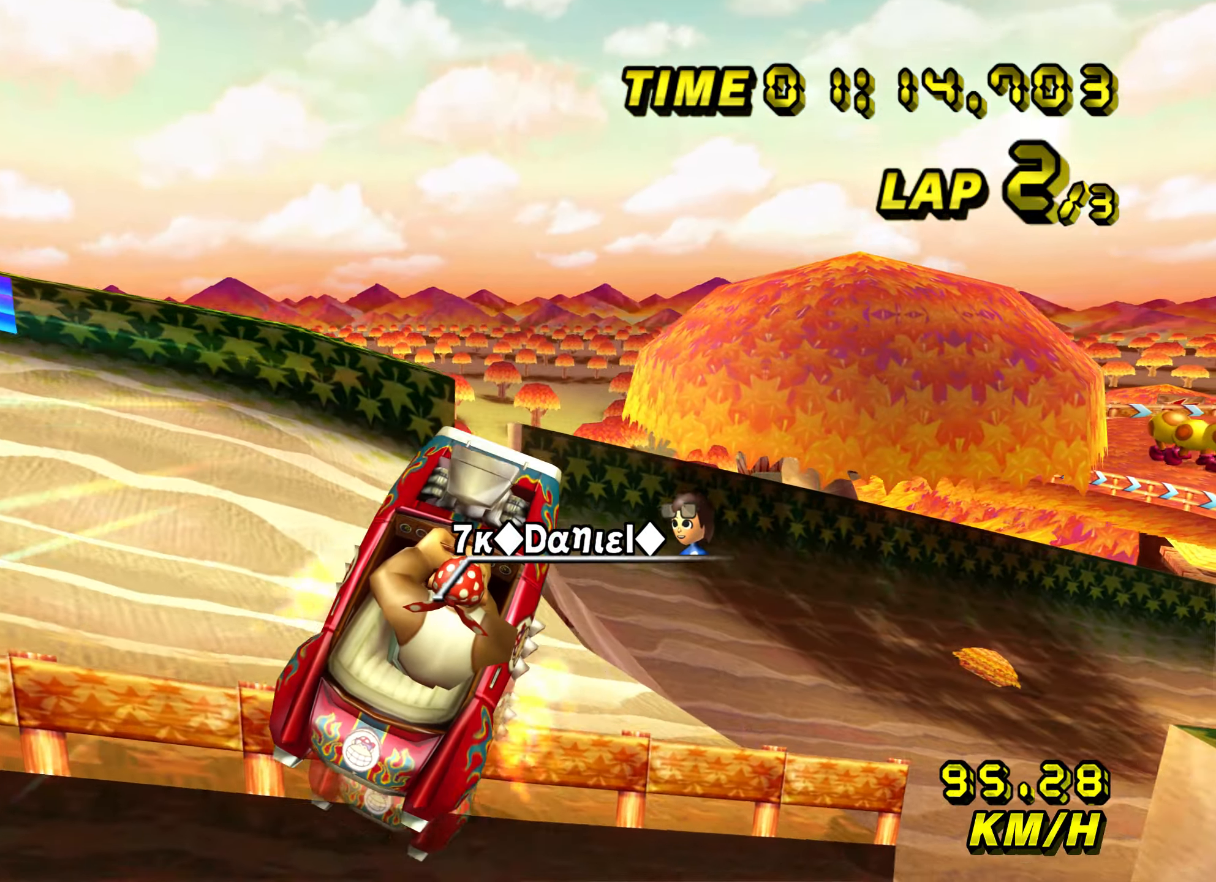
{"dt_ms": 500, "buttons": ["A", "R1"], "left_stick": "right", "events": [[333, "left_stick", "right"]]}
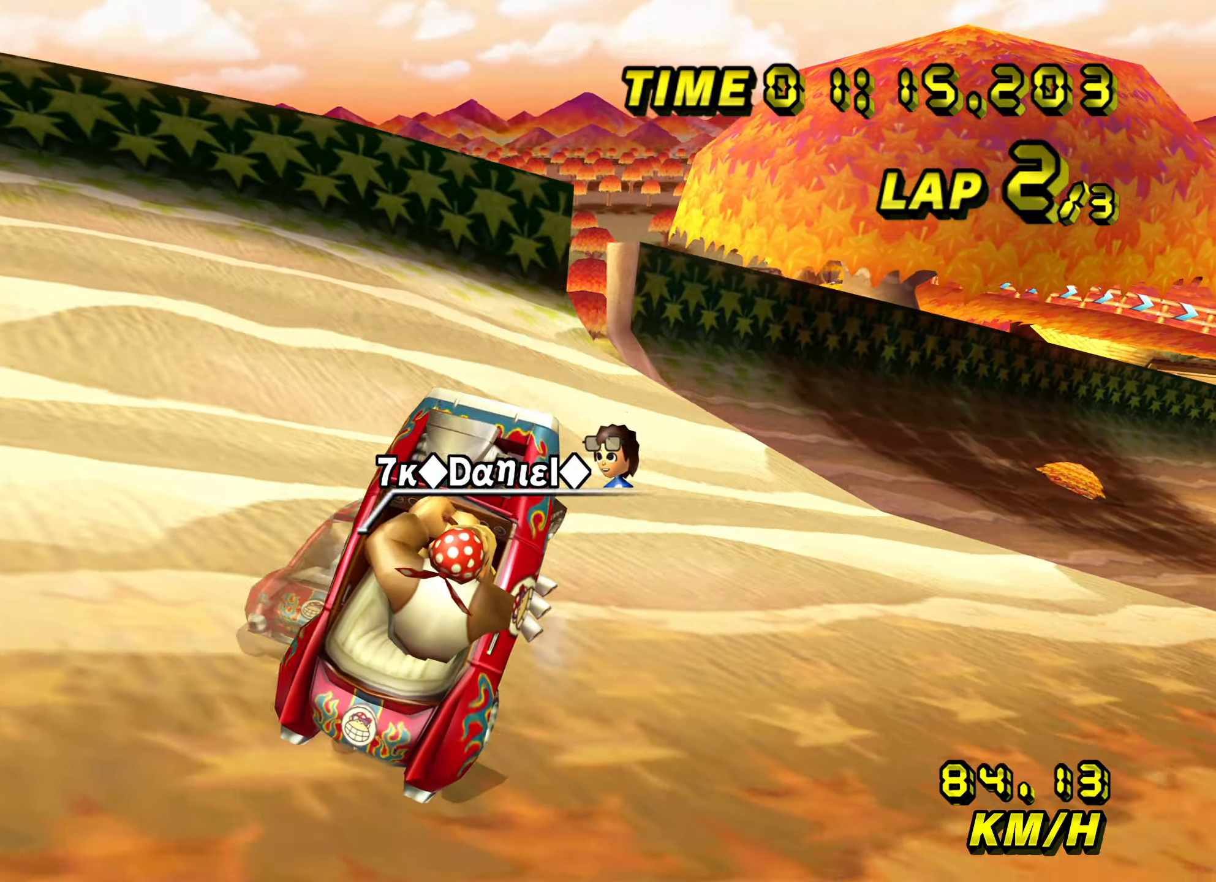
{"dt_ms": 500, "buttons": ["A", "R1"], "left_stick": "right", "events": []}
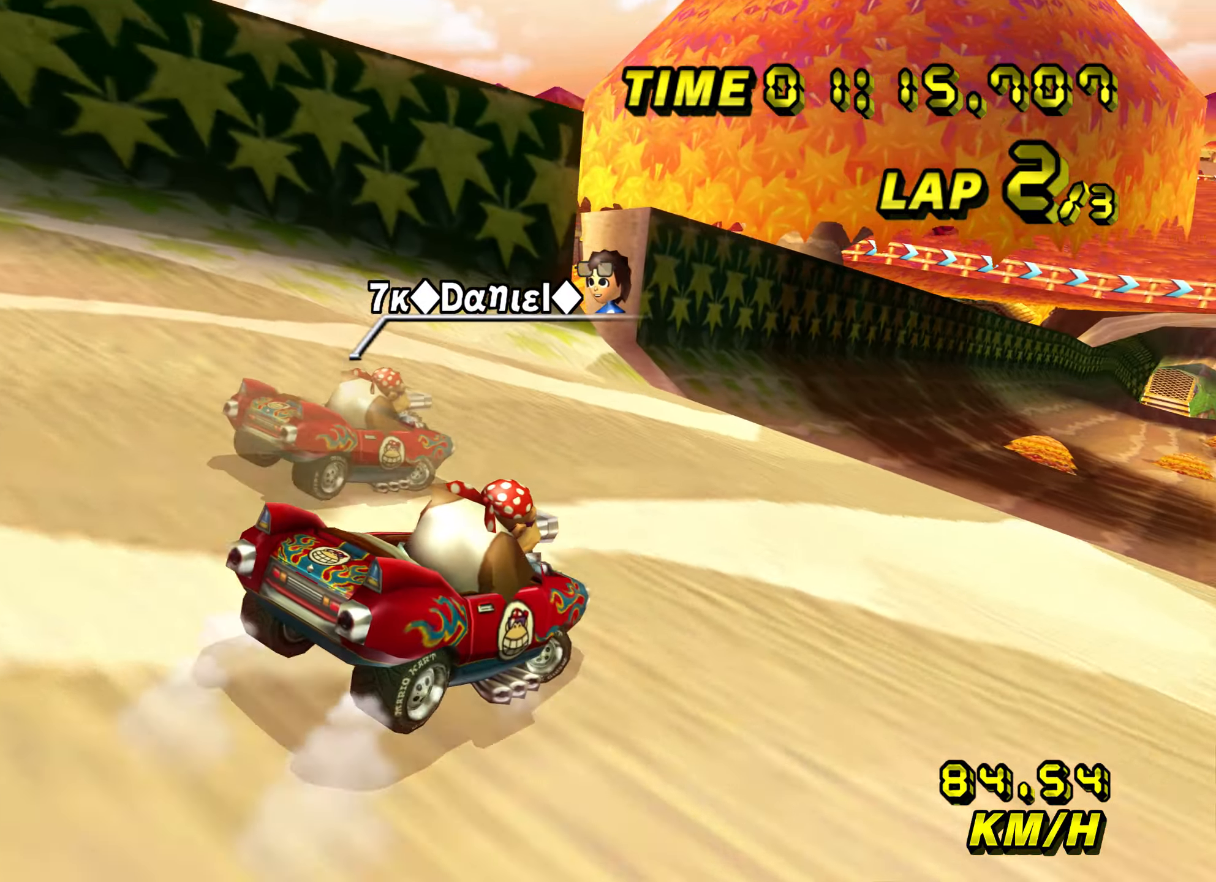
{"dt_ms": 500, "buttons": ["A", "R1"], "left_stick": "right", "events": []}
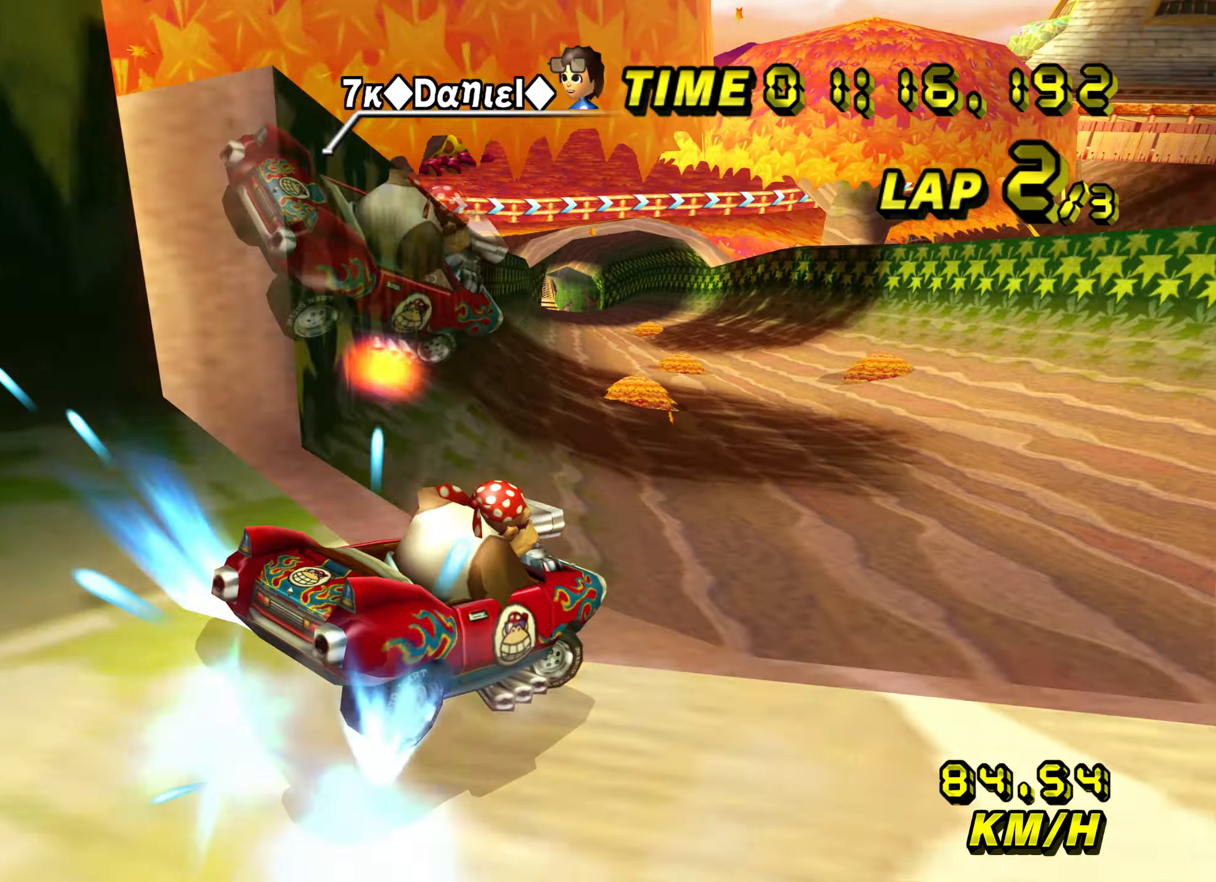
{"dt_ms": 500, "buttons": ["A", "R1"], "left_stick": "left", "events": [[117, "left_stick", "up-left"], [200, "left_stick", "left"], [267, "R1", "up"], [417, "R1", "down"]]}
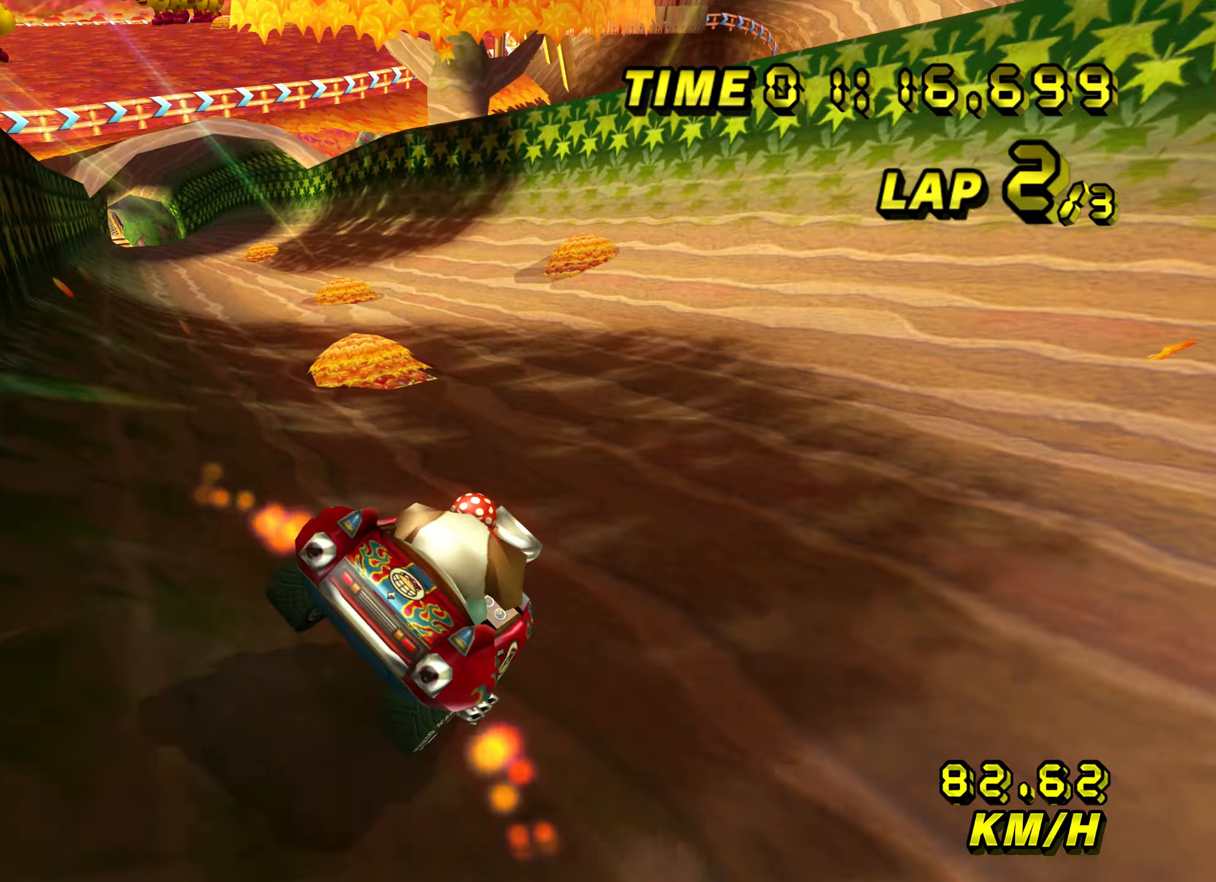
{"dt_ms": 500, "buttons": ["A", "R1"], "left_stick": "left", "events": []}
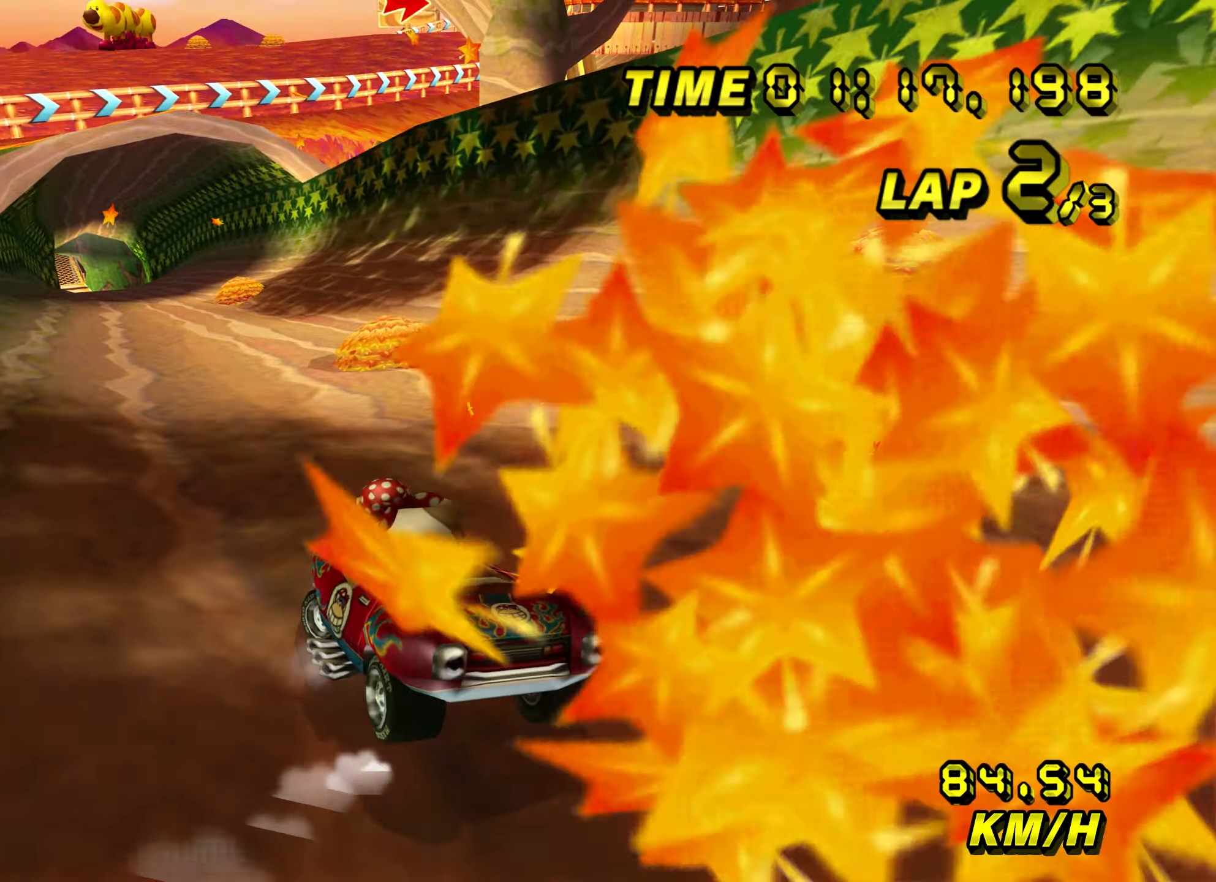
{"dt_ms": 1000, "buttons": ["A", "R1"], "left_stick": "up"}
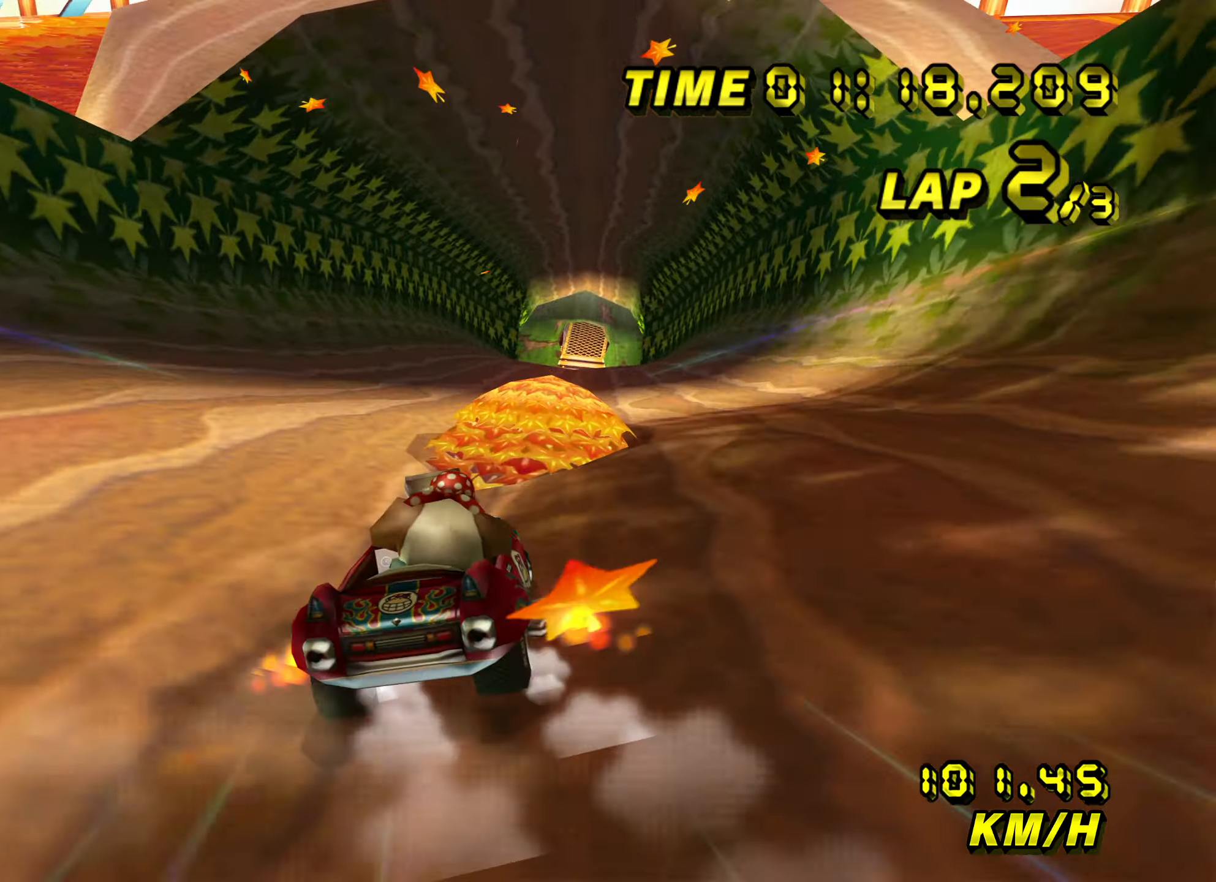
{"dt_ms": 500, "buttons": ["A", "R1"], "left_stick": "up", "events": []}
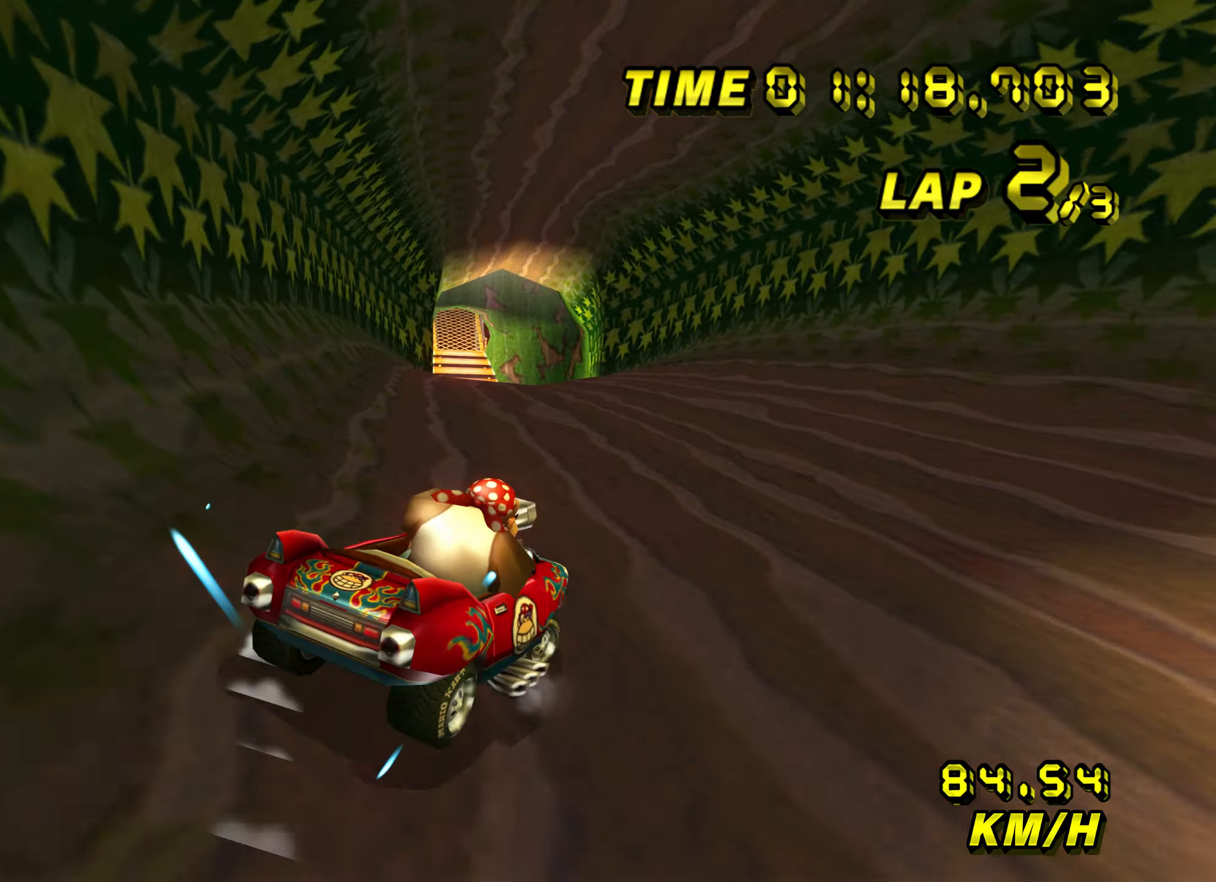
{"dt_ms": 500, "buttons": ["A", "R1"], "left_stick": "left", "events": [[167, "left_stick", "left"], [183, "R1", "up"], [217, "R1", "down"]]}
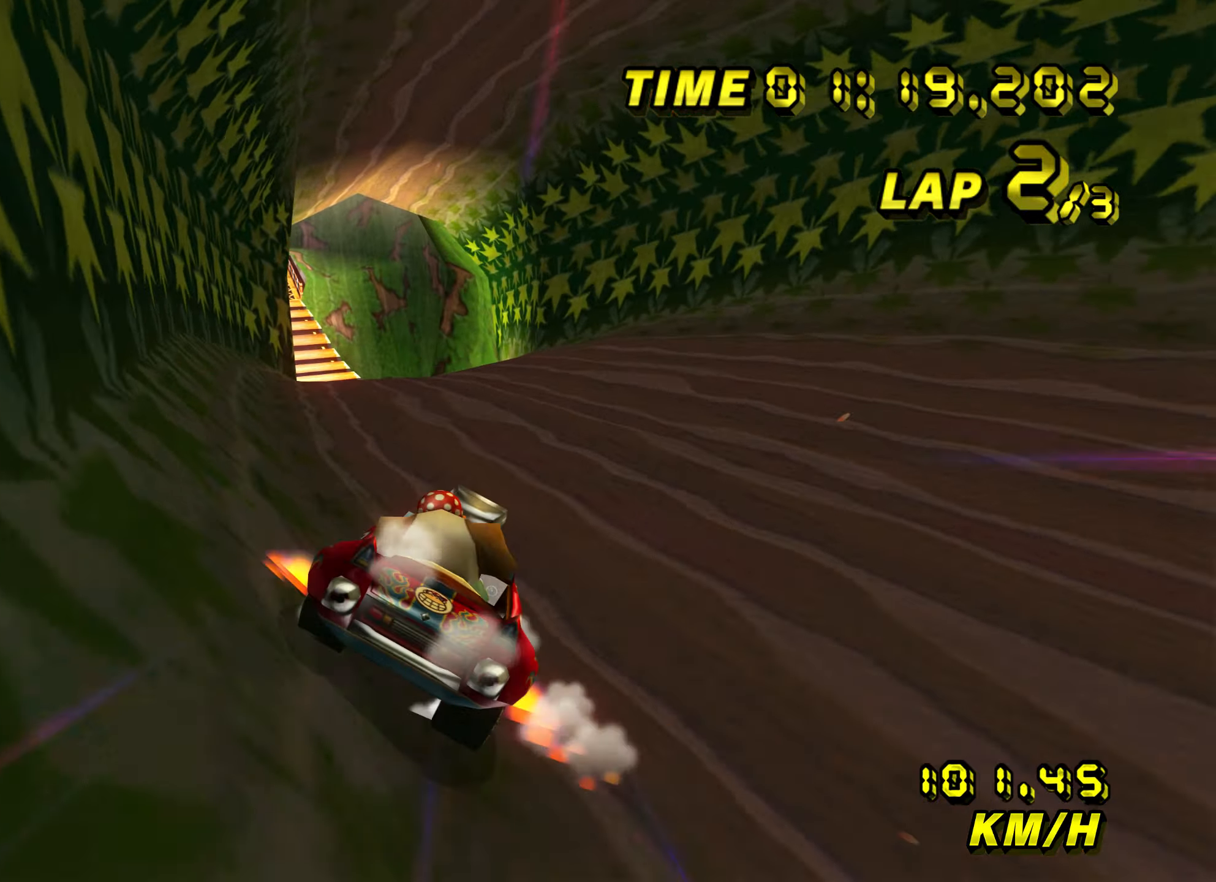
{"dt_ms": 500, "buttons": ["A", "R1"], "left_stick": "up-left", "events": [[333, "left_stick", "up-left"]]}
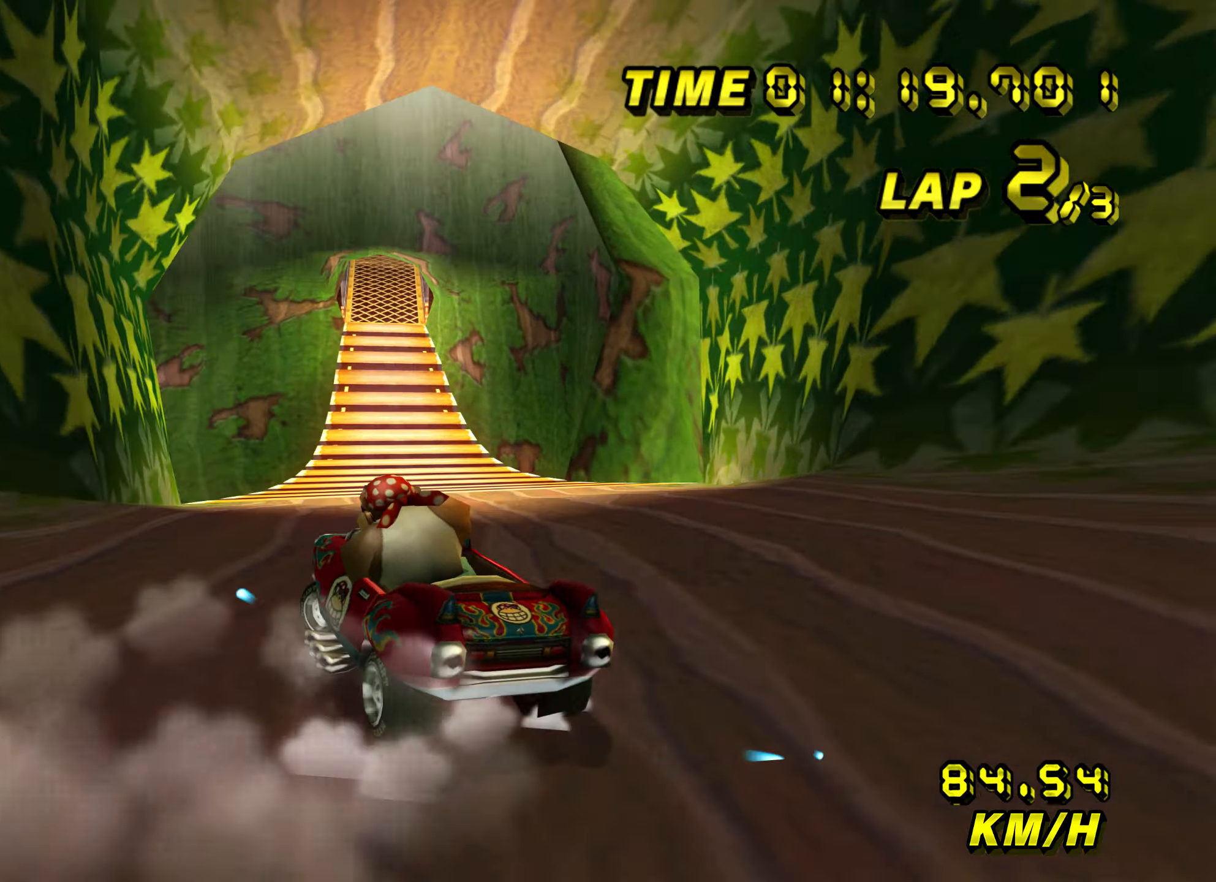
{"dt_ms": 500, "buttons": ["A", "R1"], "left_stick": "right", "events": [[133, "left_stick", "right"]]}
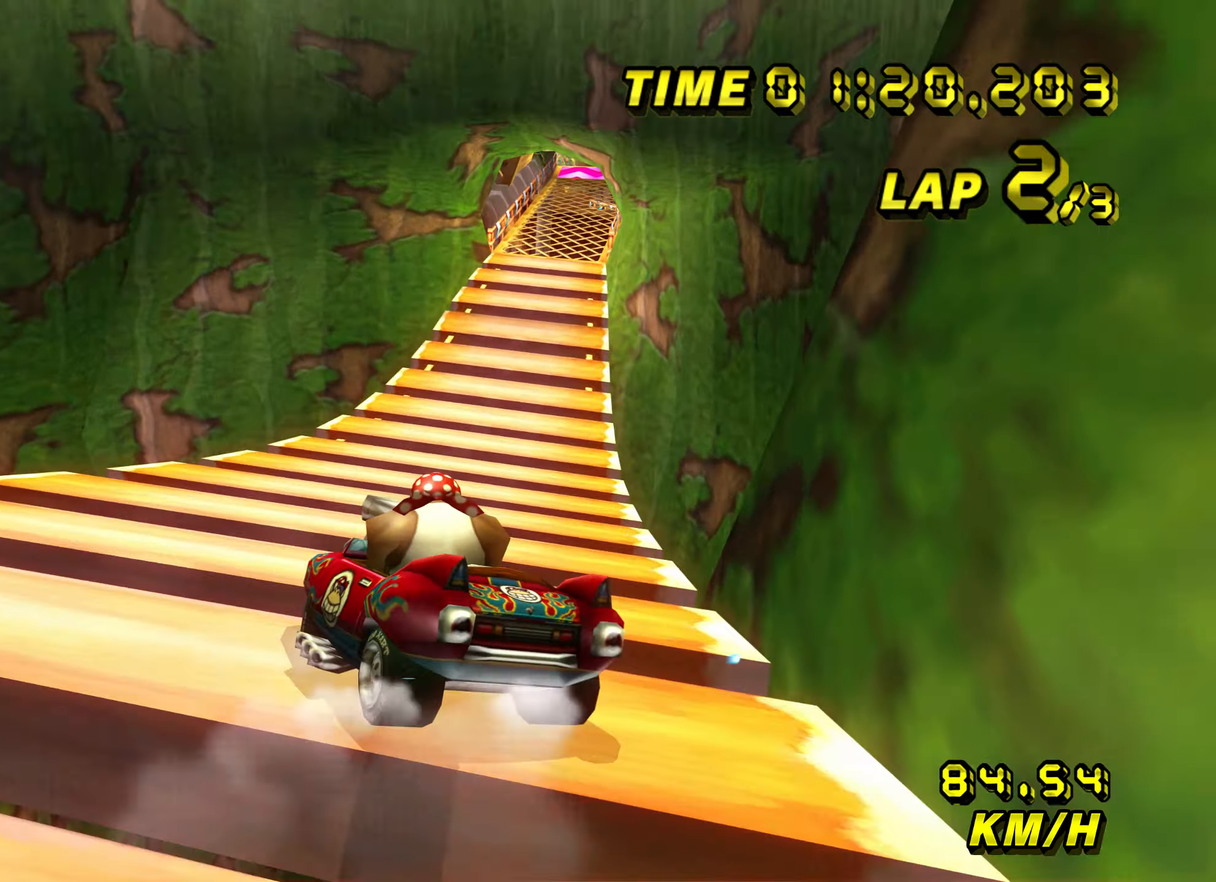
{"dt_ms": 500, "buttons": ["A", "R1"], "left_stick": "right", "events": [[17, "left_stick", "up"], [150, "R1", "up"], [150, "left_stick", "right"], [267, "R1", "down"]]}
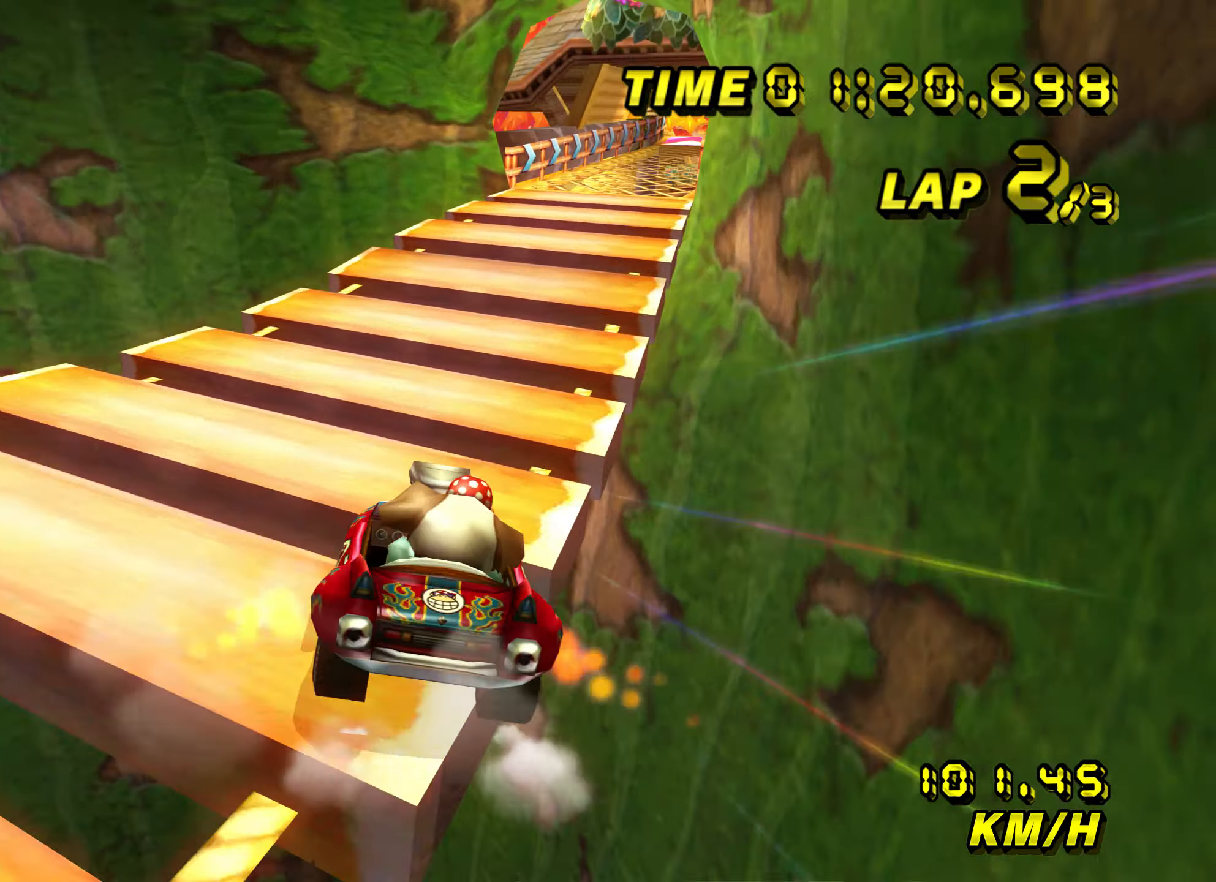
{"dt_ms": 500, "buttons": ["A"], "left_stick": "center", "events": [[183, "R1", "up"], [317, "left_stick", "center"]]}
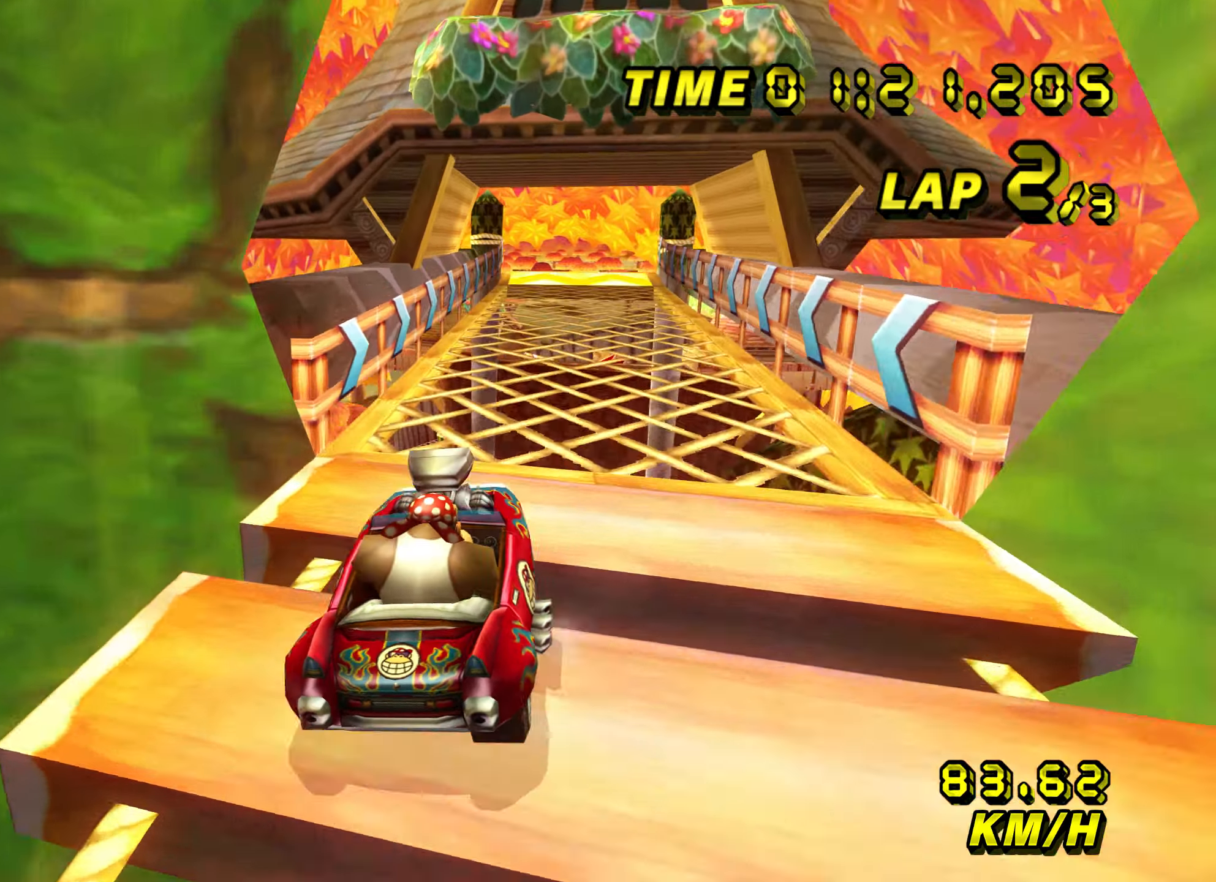
{"dt_ms": 500, "buttons": ["A"], "left_stick": "center", "events": []}